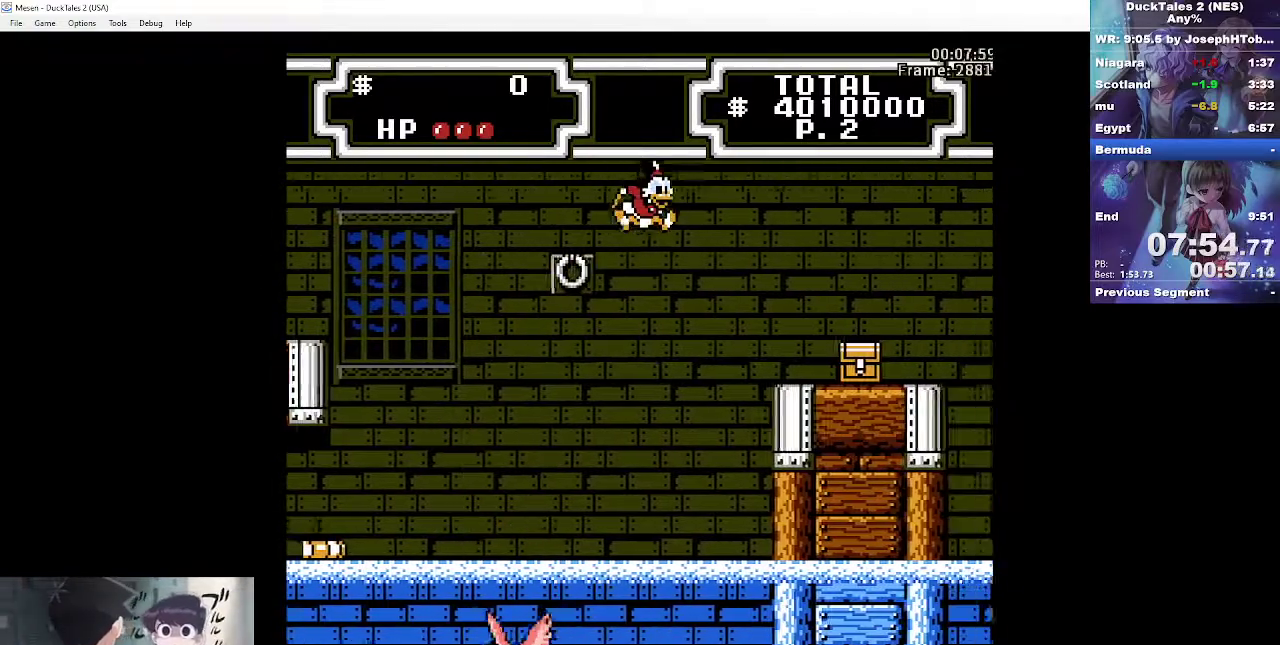
Gameplay with a controller (Nintendo layout); each line is a JSON object with the inputs held at the frame after it. "events" lists button and stick changes between this image and that frame as [ms after this image, input, new state], when the widget could be followed in between. Not read: L3 R3 START.
{"buttons": ["DPAD_RIGHT"], "events": [[217, "A", "up"]]}
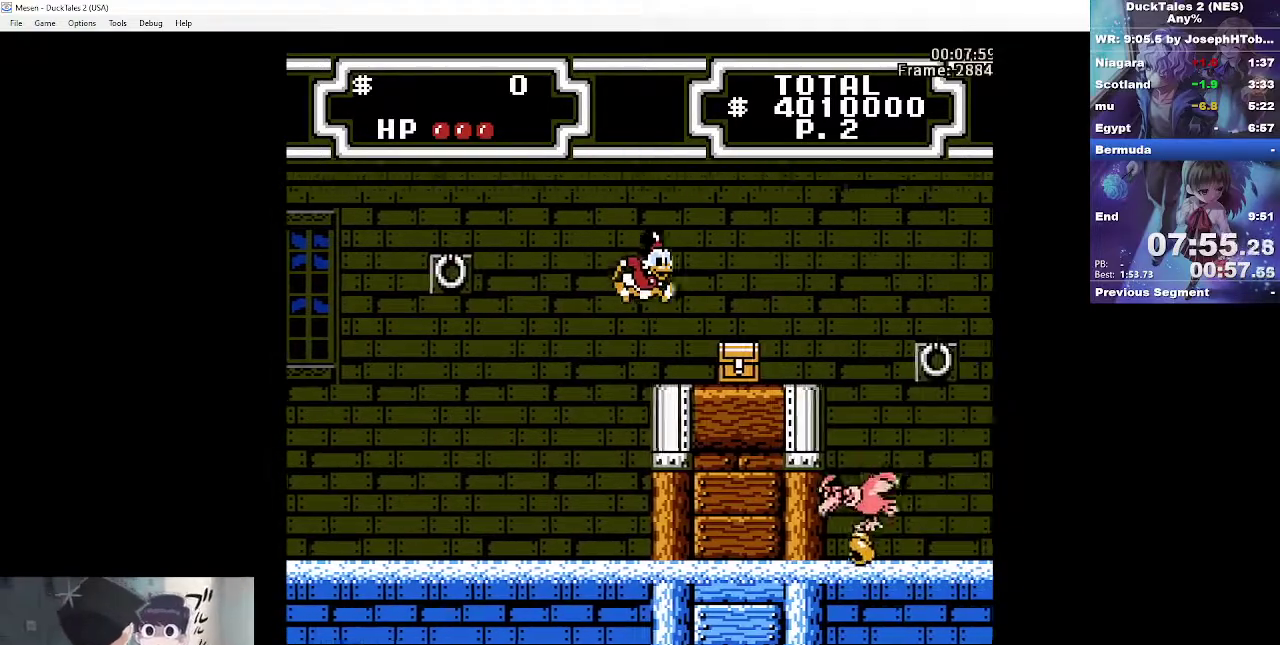
{"buttons": ["A", "DPAD_RIGHT"], "events": [[167, "A", "down"], [267, "A", "up"], [500, "A", "down"]]}
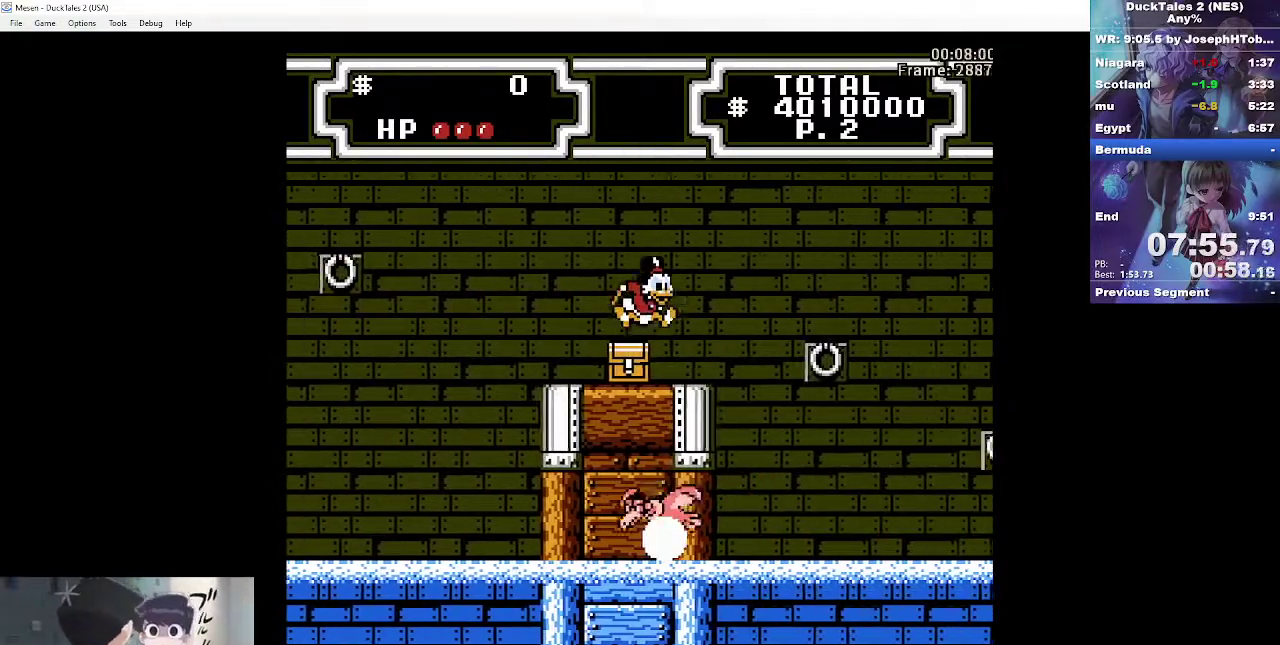
{"buttons": ["DPAD_RIGHT"], "events": [[383, "A", "up"]]}
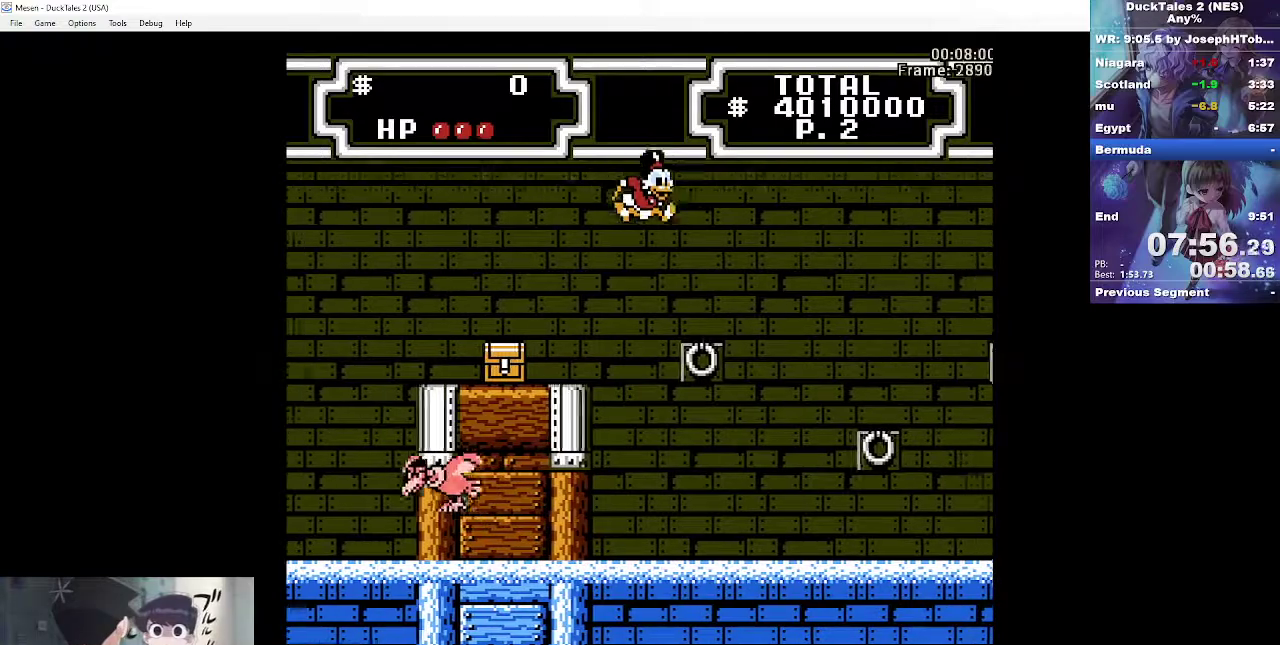
{"buttons": ["A", "DPAD_RIGHT"], "events": [[233, "DPAD_RIGHT", "up"], [383, "A", "down"], [400, "DPAD_RIGHT", "down"]]}
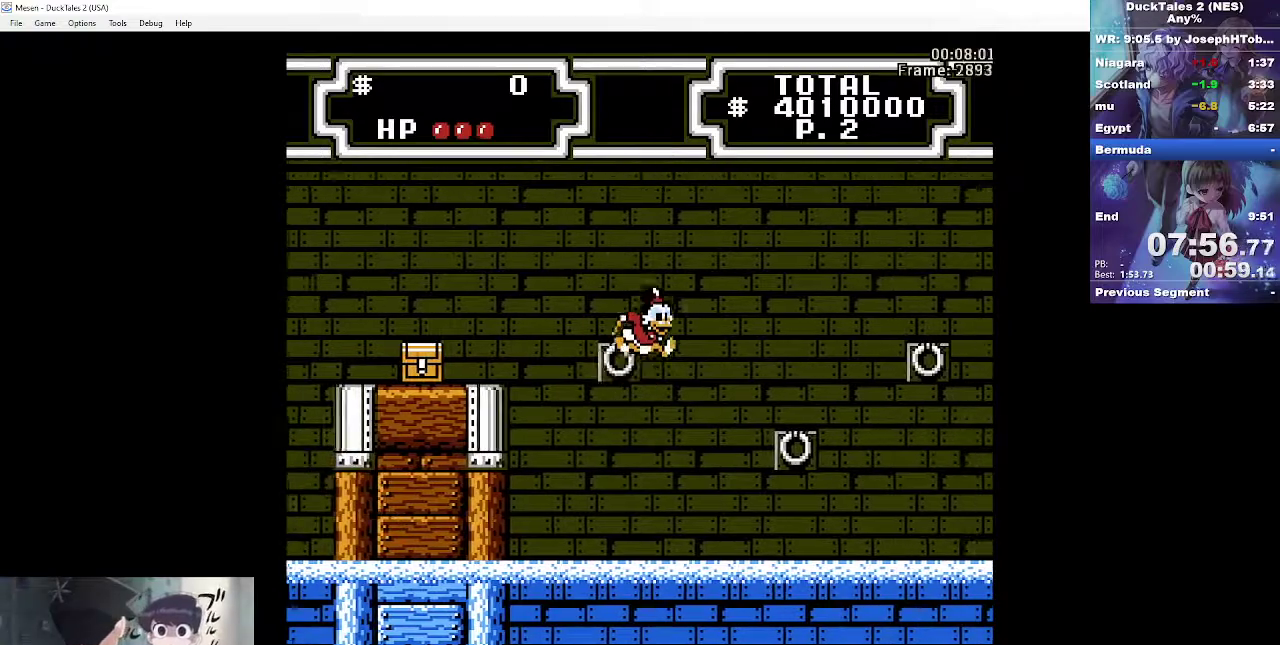
{"buttons": ["DPAD_RIGHT"], "events": [[483, "A", "up"]]}
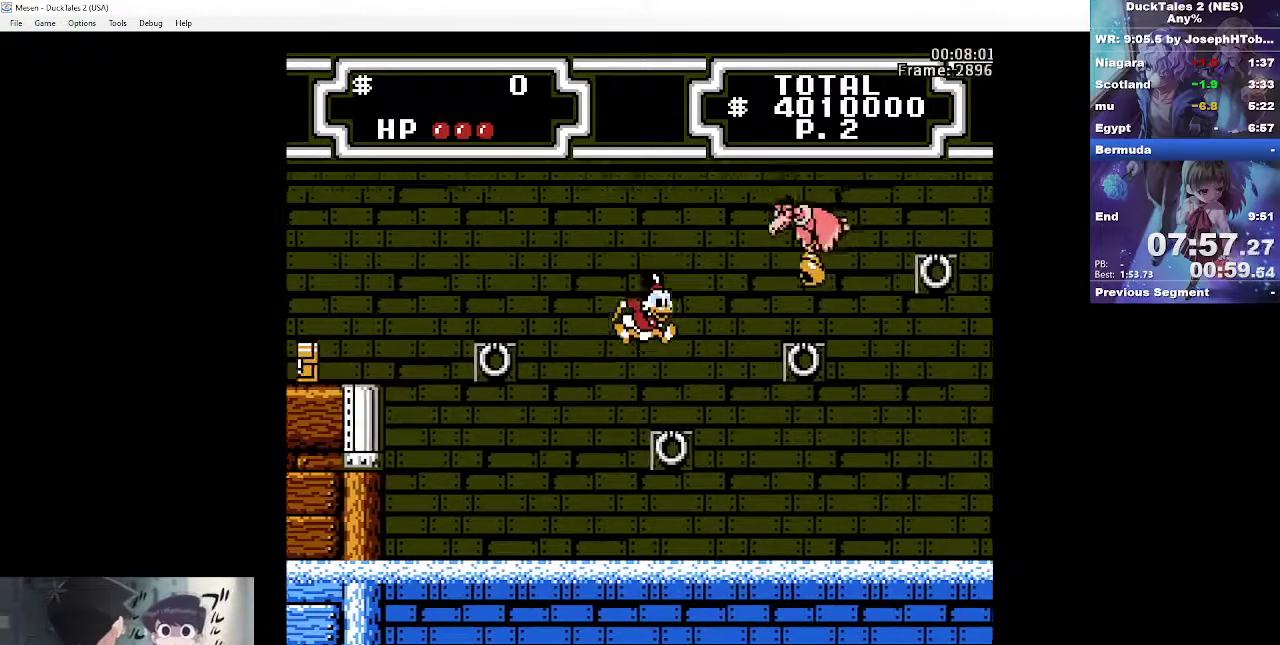
{"buttons": ["A"], "events": [[100, "DPAD_RIGHT", "up"], [300, "A", "down"], [300, "DPAD_RIGHT", "down"], [500, "DPAD_RIGHT", "up"]]}
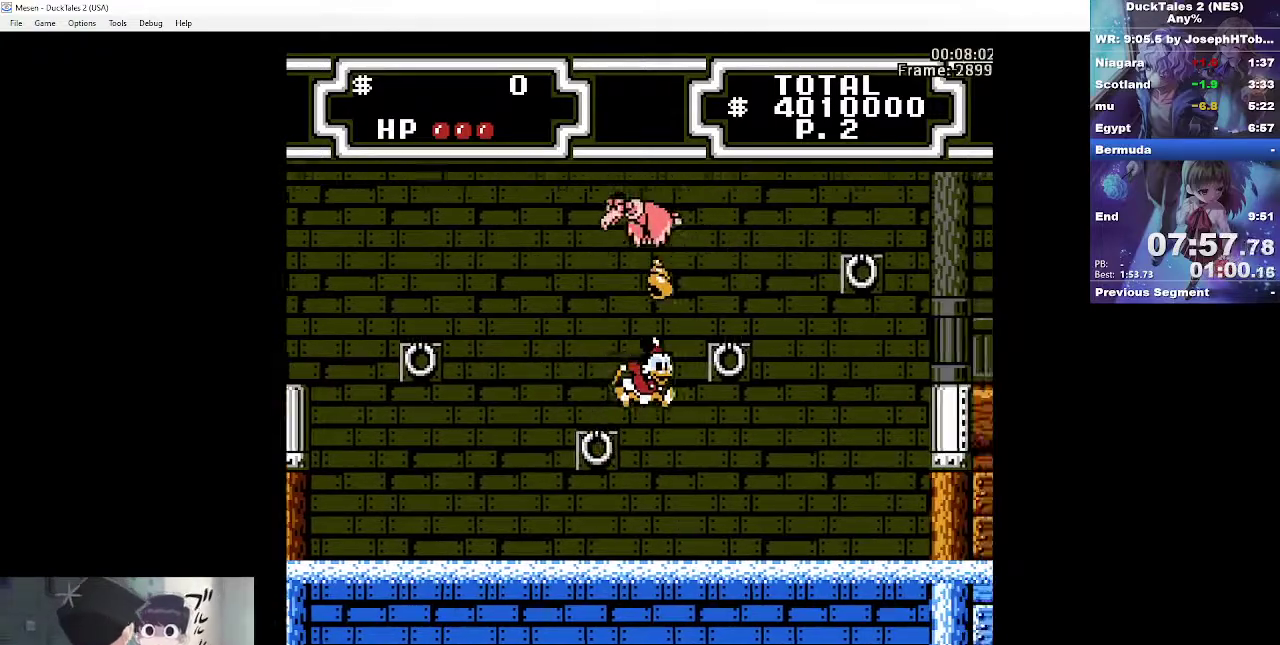
{"buttons": [], "events": [[17, "DPAD_LEFT", "down"], [83, "A", "up"], [267, "DPAD_LEFT", "up"], [417, "DPAD_RIGHT", "down"], [500, "DPAD_RIGHT", "up"]]}
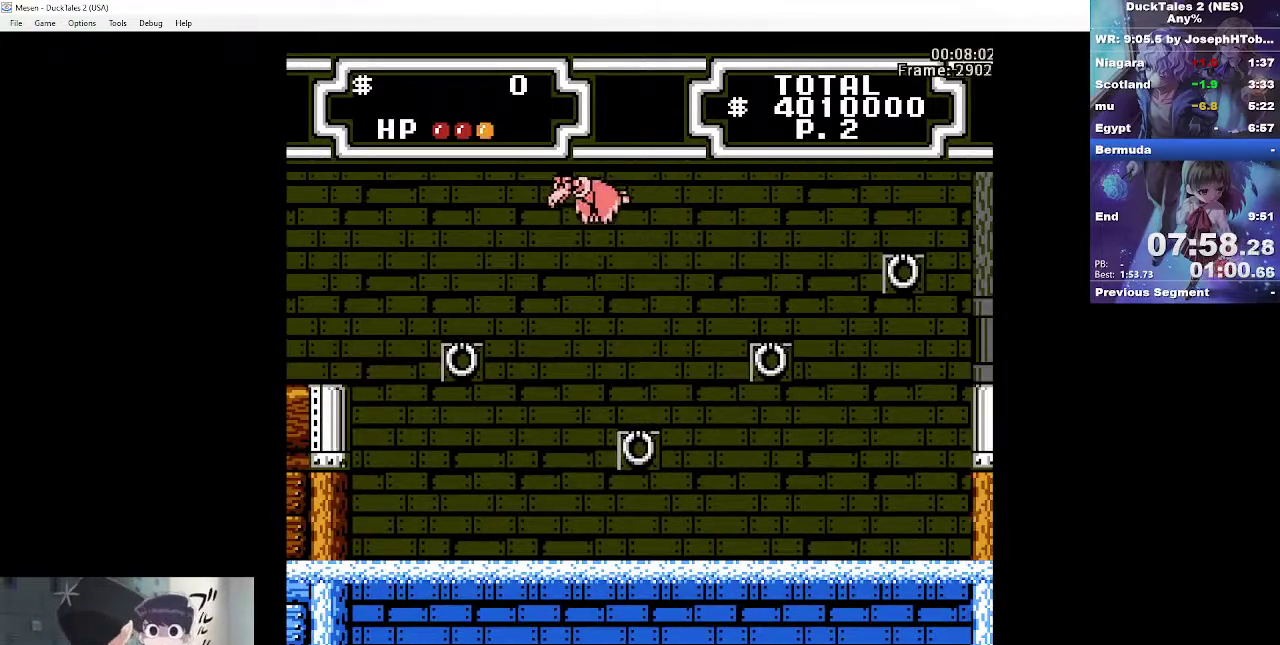
{"buttons": ["A", "DPAD_RIGHT"], "events": [[267, "DPAD_RIGHT", "down"], [300, "A", "down"]]}
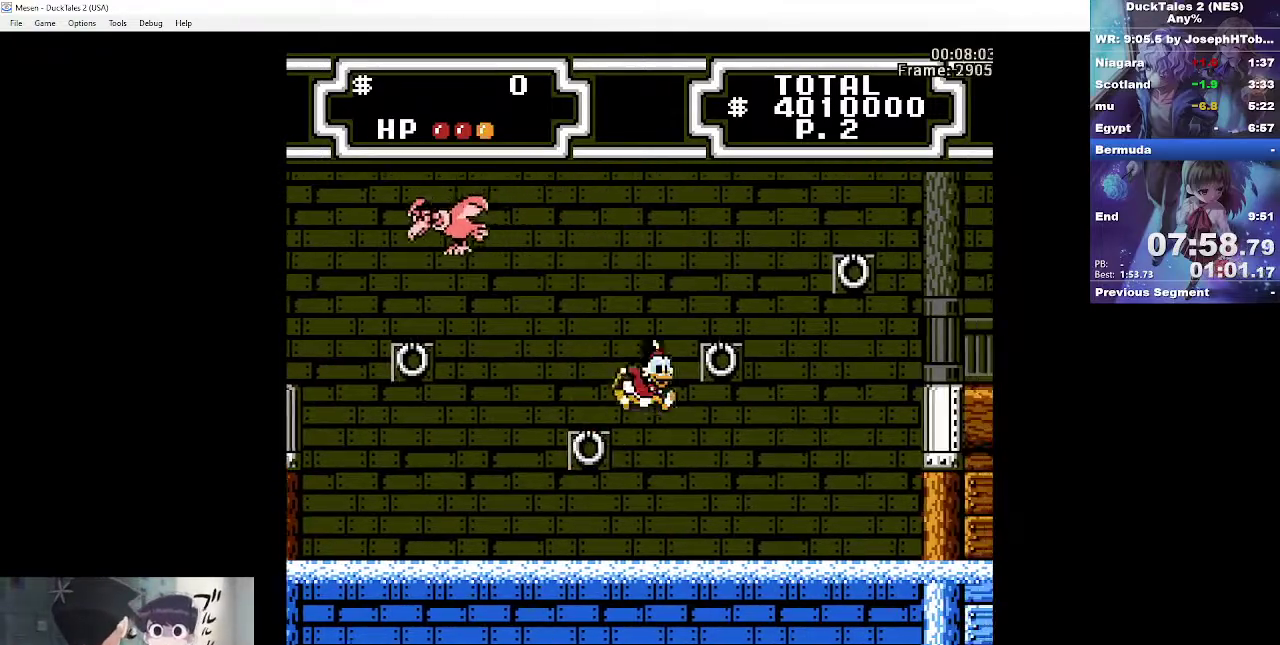
{"buttons": [], "events": [[317, "A", "up"], [317, "DPAD_RIGHT", "up"]]}
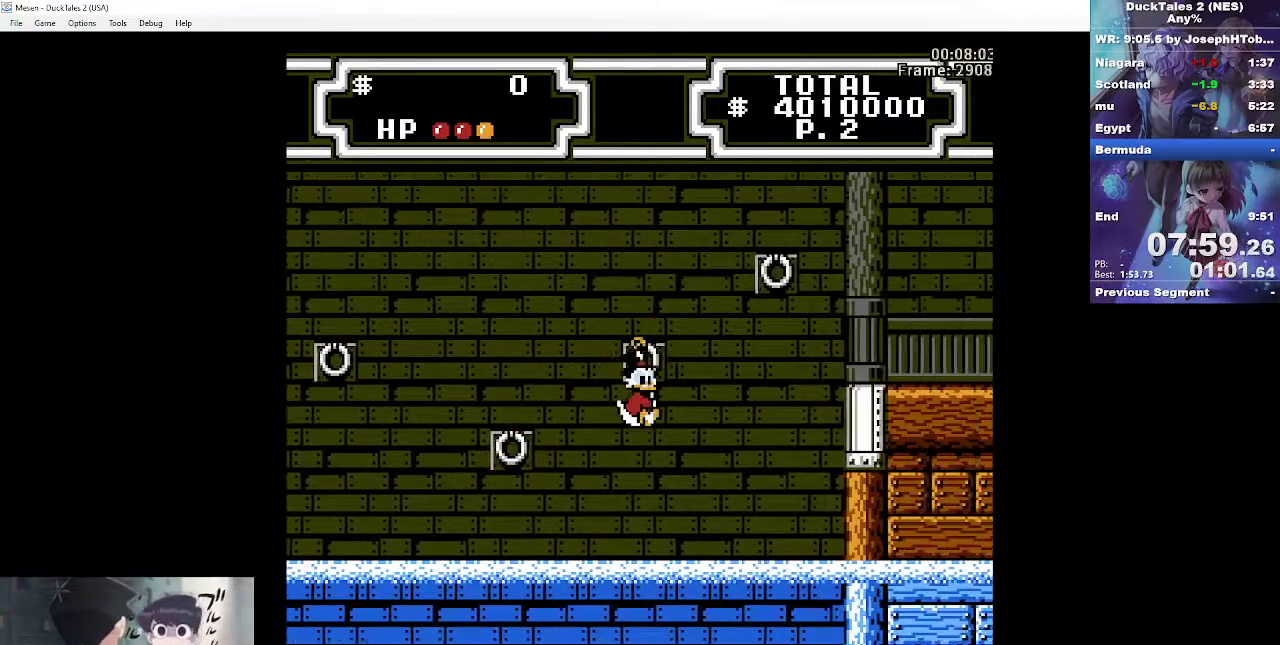
{"buttons": ["DPAD_RIGHT"], "events": [[17, "A", "down"], [33, "DPAD_RIGHT", "down"], [433, "A", "up"]]}
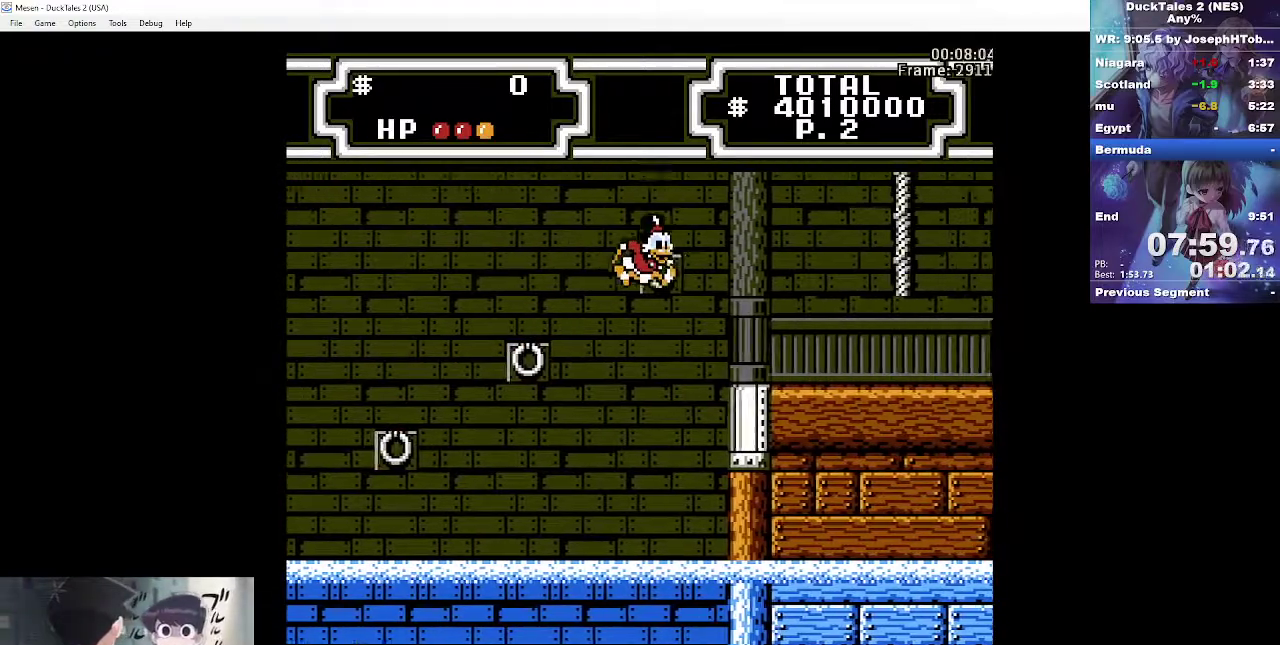
{"buttons": ["A", "B", "DPAD_RIGHT"], "events": [[67, "DPAD_RIGHT", "up"], [167, "DPAD_RIGHT", "down"], [183, "A", "down"], [500, "B", "down"]]}
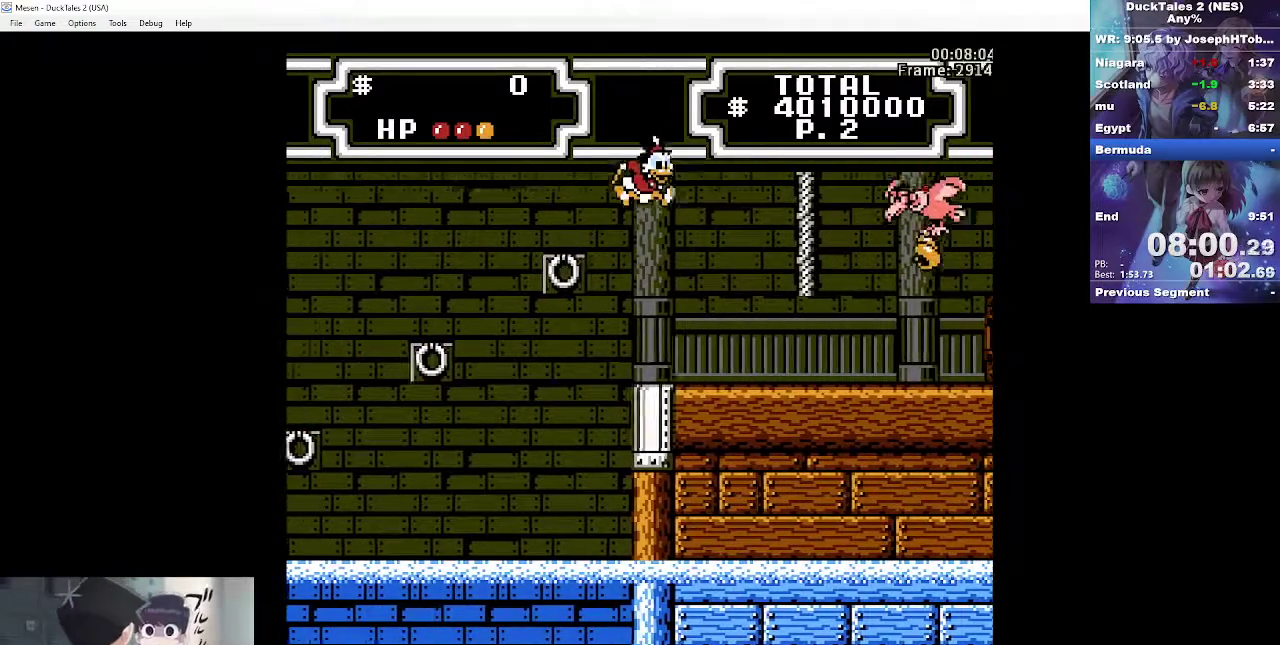
{"buttons": ["A", "B", "DPAD_RIGHT"], "events": [[183, "DPAD_RIGHT", "up"], [500, "DPAD_RIGHT", "down"]]}
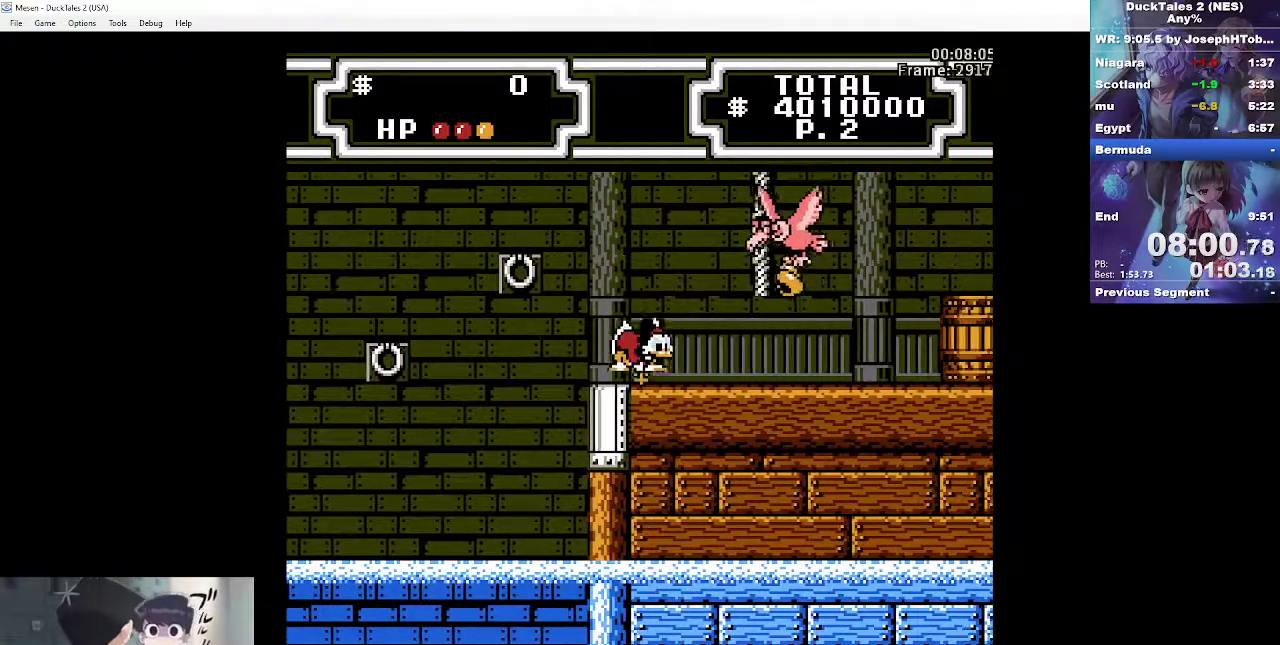
{"buttons": ["A", "B", "DPAD_UP", "DPAD_RIGHT"], "events": [[400, "DPAD_UP", "down"]]}
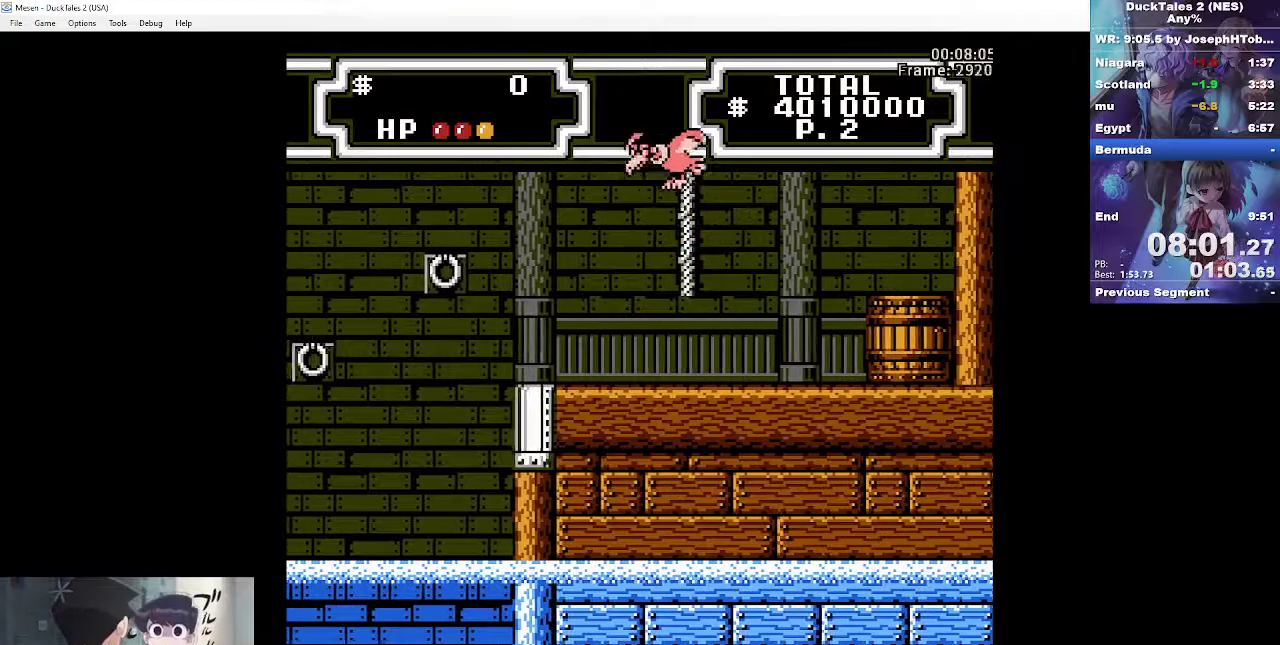
{"buttons": ["A", "B", "DPAD_UP"], "events": [[200, "DPAD_RIGHT", "up"]]}
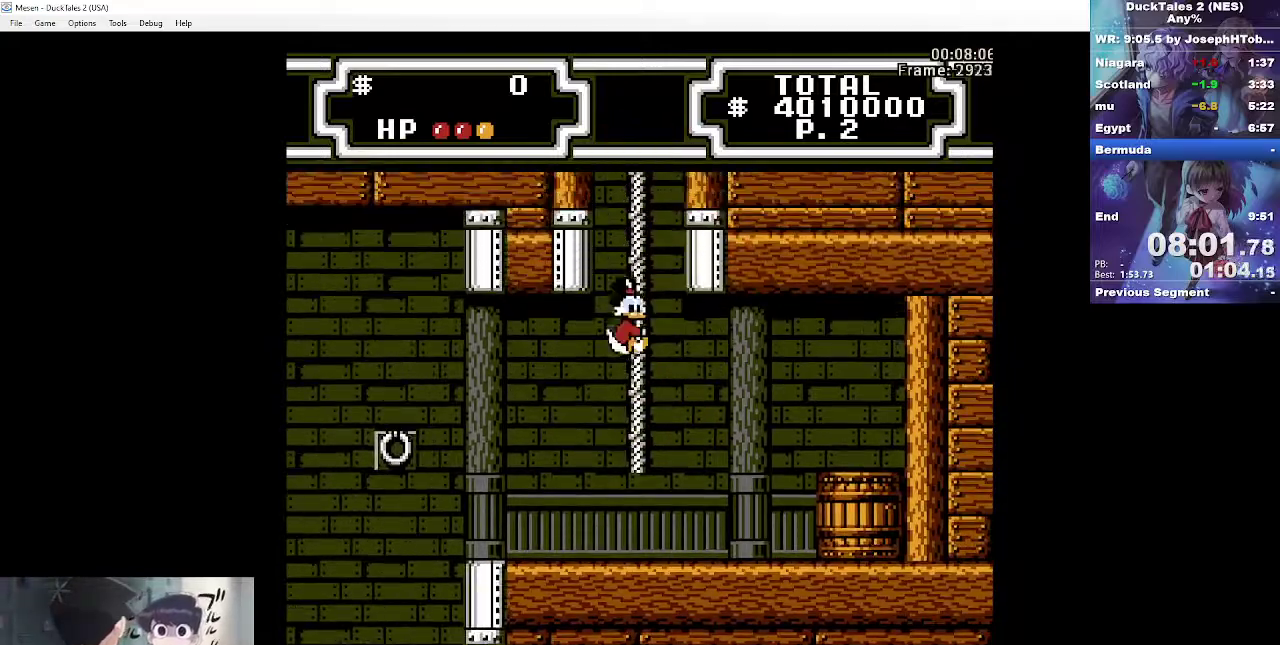
{"buttons": ["DPAD_UP"], "events": [[117, "B", "up"], [167, "A", "up"]]}
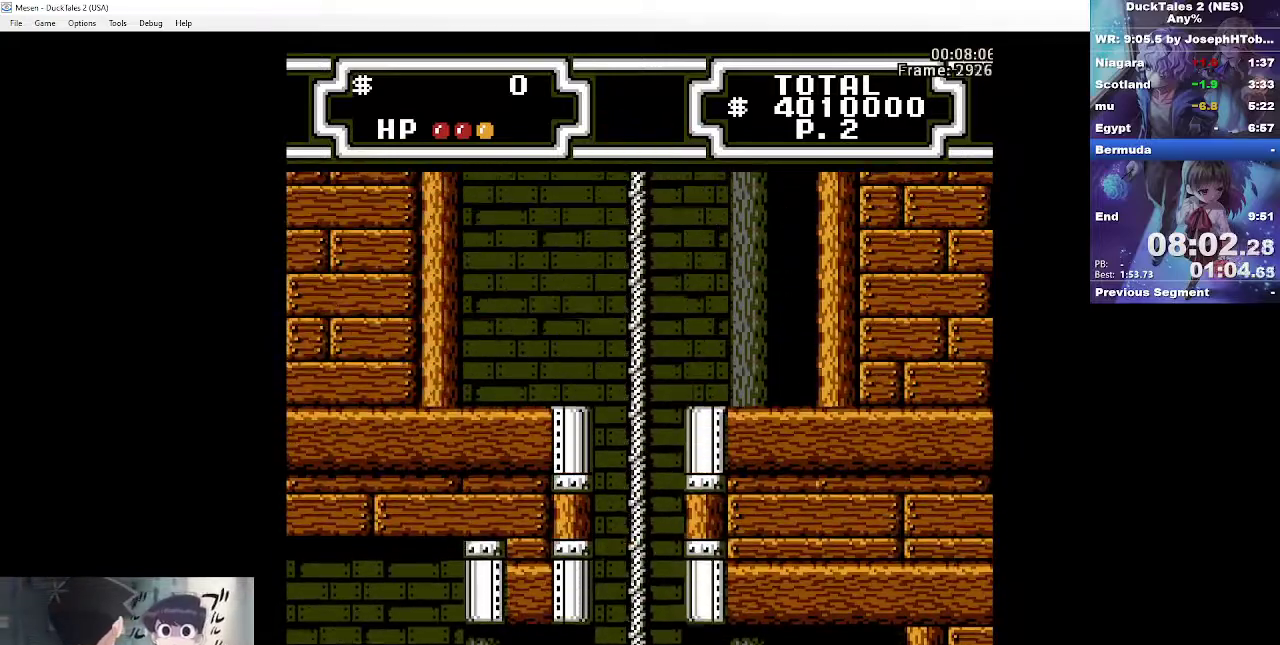
{"buttons": ["DPAD_UP"], "events": []}
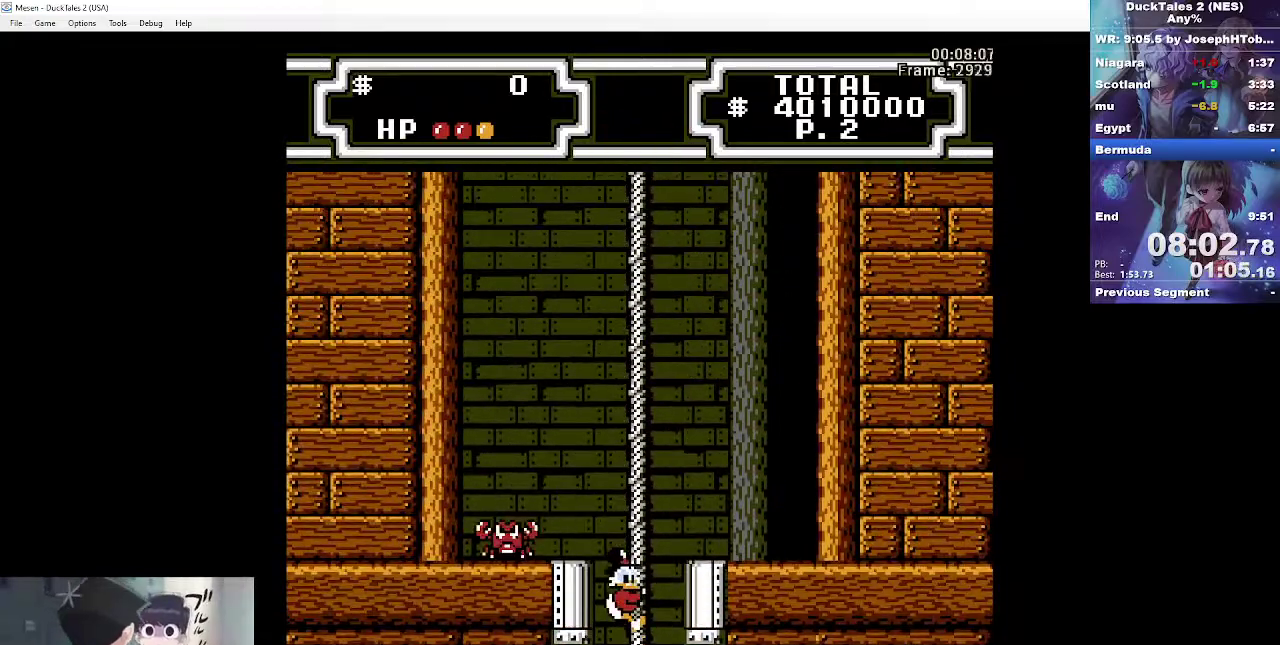
{"buttons": ["DPAD_UP"], "events": []}
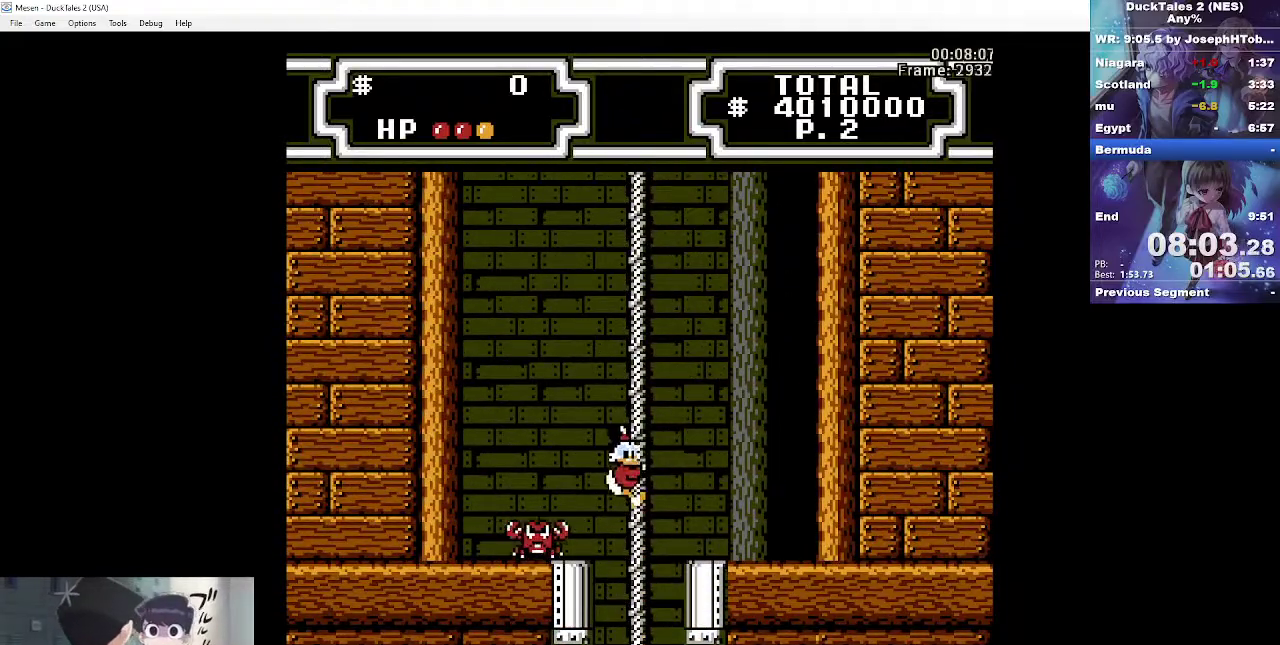
{"buttons": ["A", "B", "DPAD_RIGHT"], "events": [[117, "DPAD_LEFT", "down"], [117, "DPAD_UP", "up"], [150, "A", "down"], [217, "B", "down"], [483, "DPAD_LEFT", "up"], [500, "DPAD_RIGHT", "down"]]}
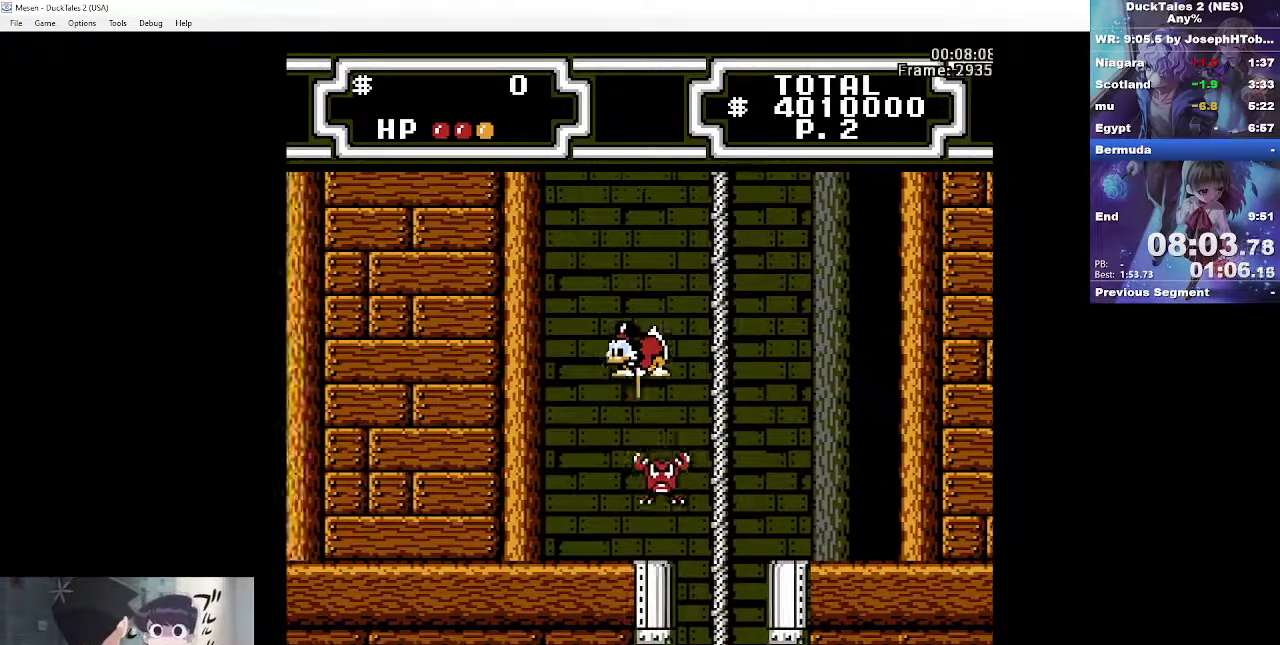
{"buttons": ["A", "B", "DPAD_UP"], "events": [[283, "DPAD_UP", "down"], [333, "DPAD_RIGHT", "up"]]}
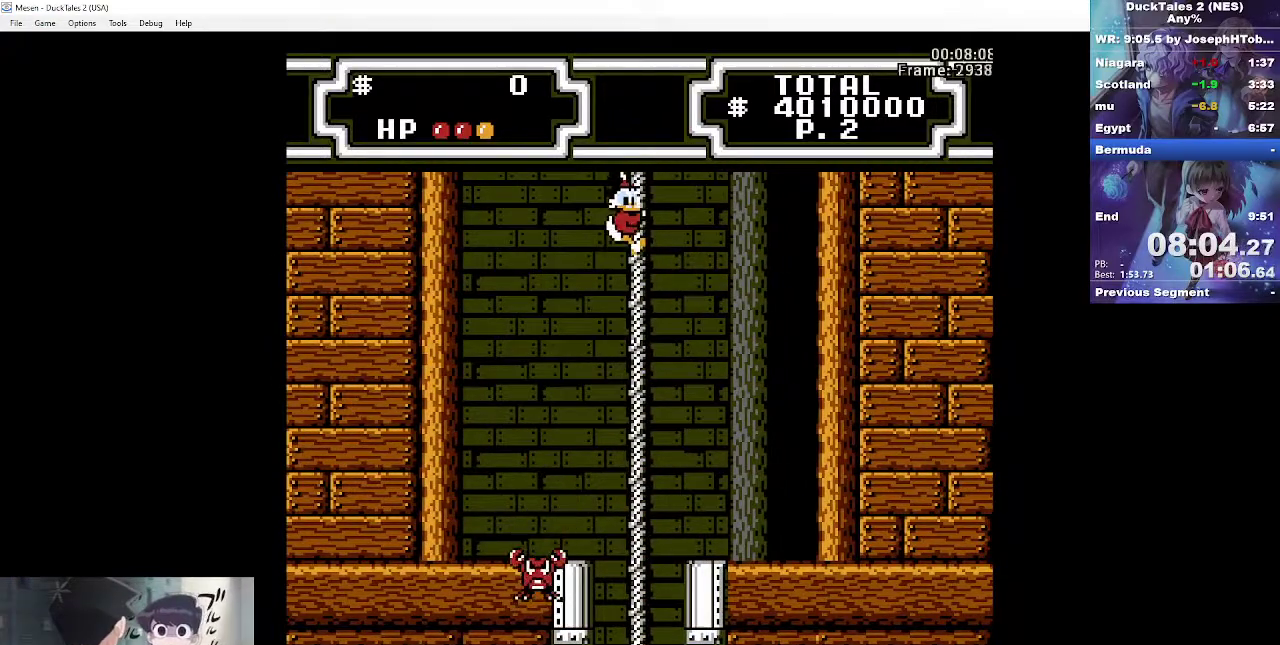
{"buttons": ["DPAD_UP"], "events": [[117, "A", "up"], [117, "B", "up"]]}
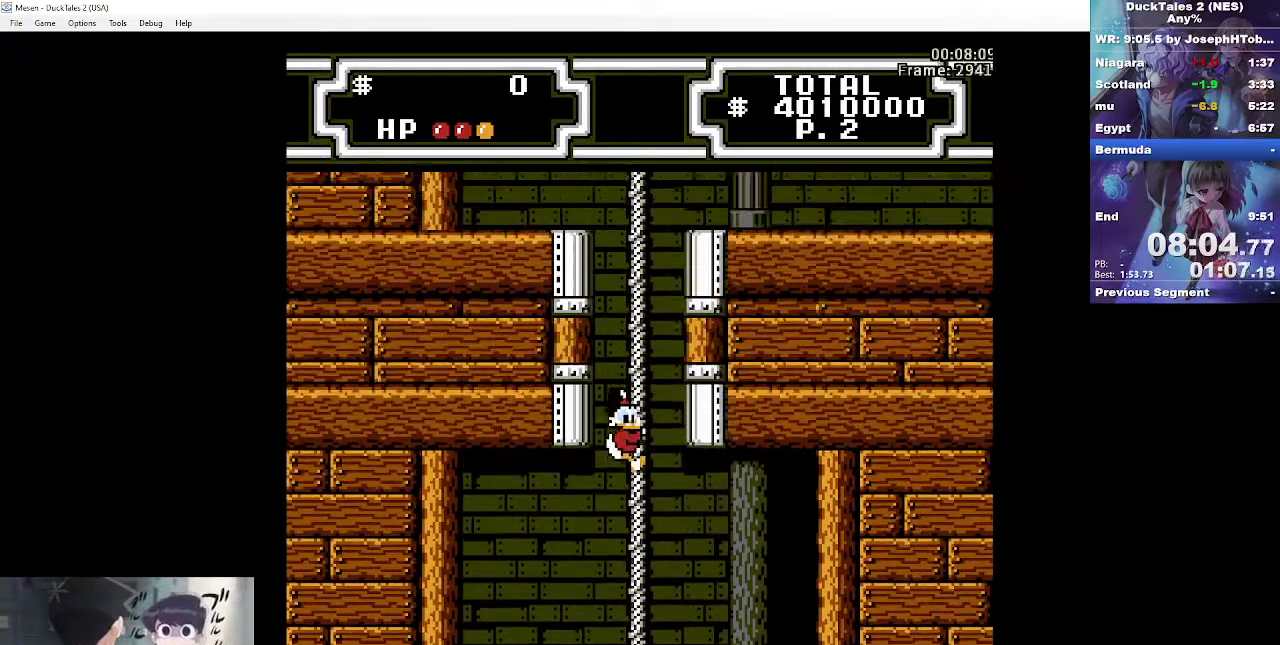
{"buttons": ["DPAD_UP"], "events": []}
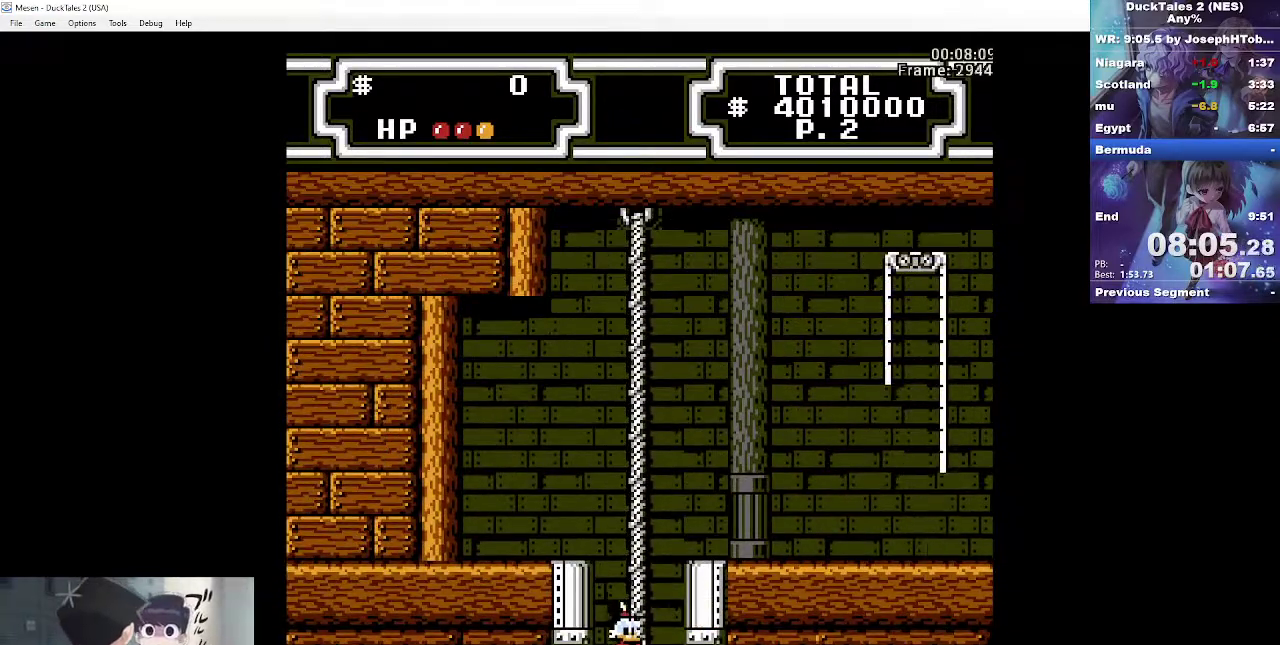
{"buttons": ["DPAD_UP"], "events": []}
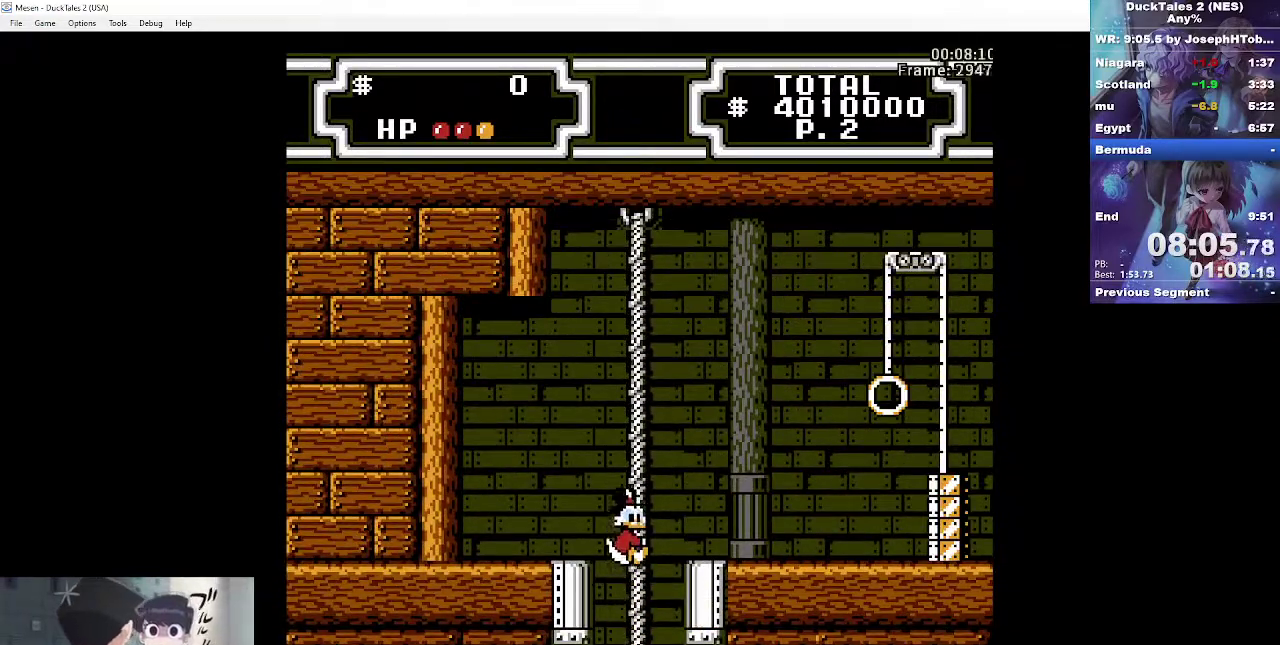
{"buttons": ["DPAD_RIGHT"], "events": [[217, "DPAD_RIGHT", "down"], [233, "DPAD_UP", "up"], [250, "A", "down"], [400, "A", "up"]]}
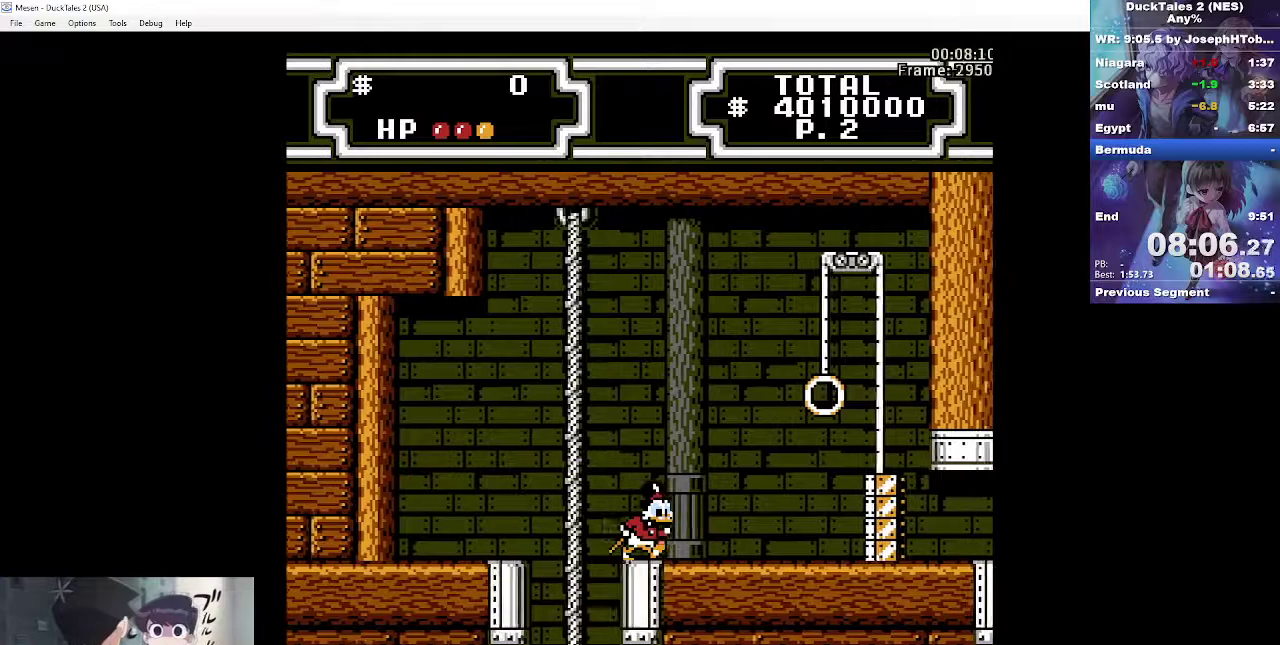
{"buttons": ["A", "DPAD_RIGHT"], "events": [[317, "A", "down"]]}
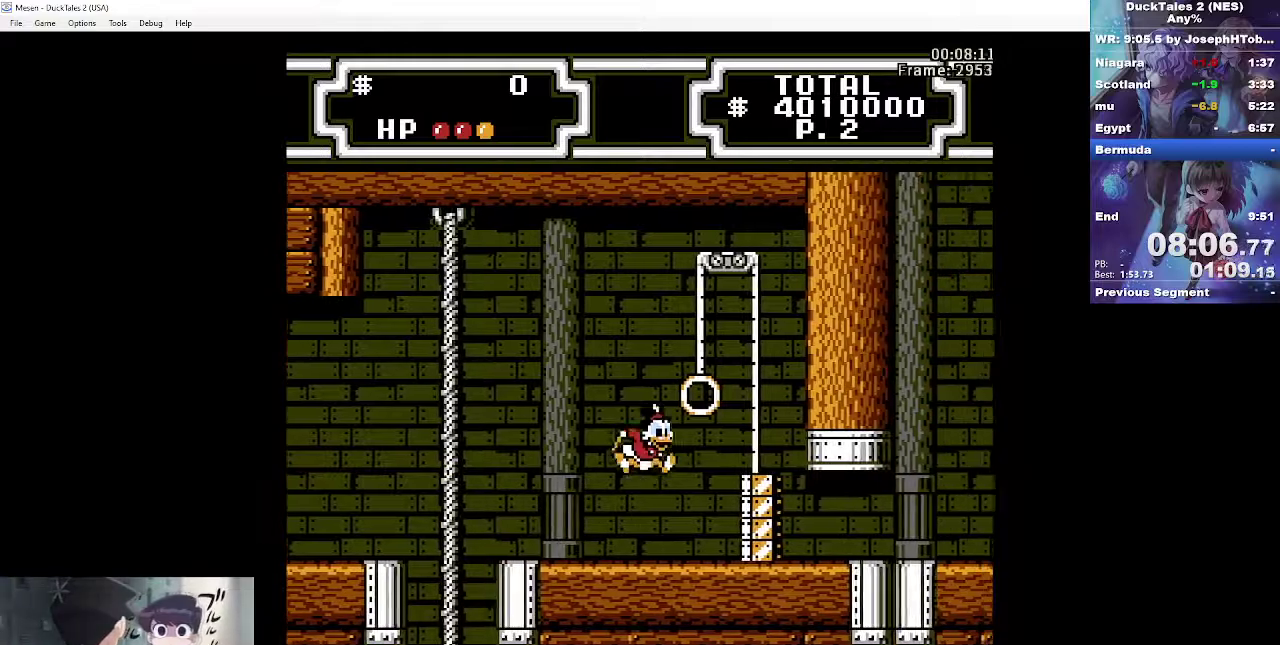
{"buttons": [], "events": [[117, "A", "up"], [233, "DPAD_RIGHT", "up"]]}
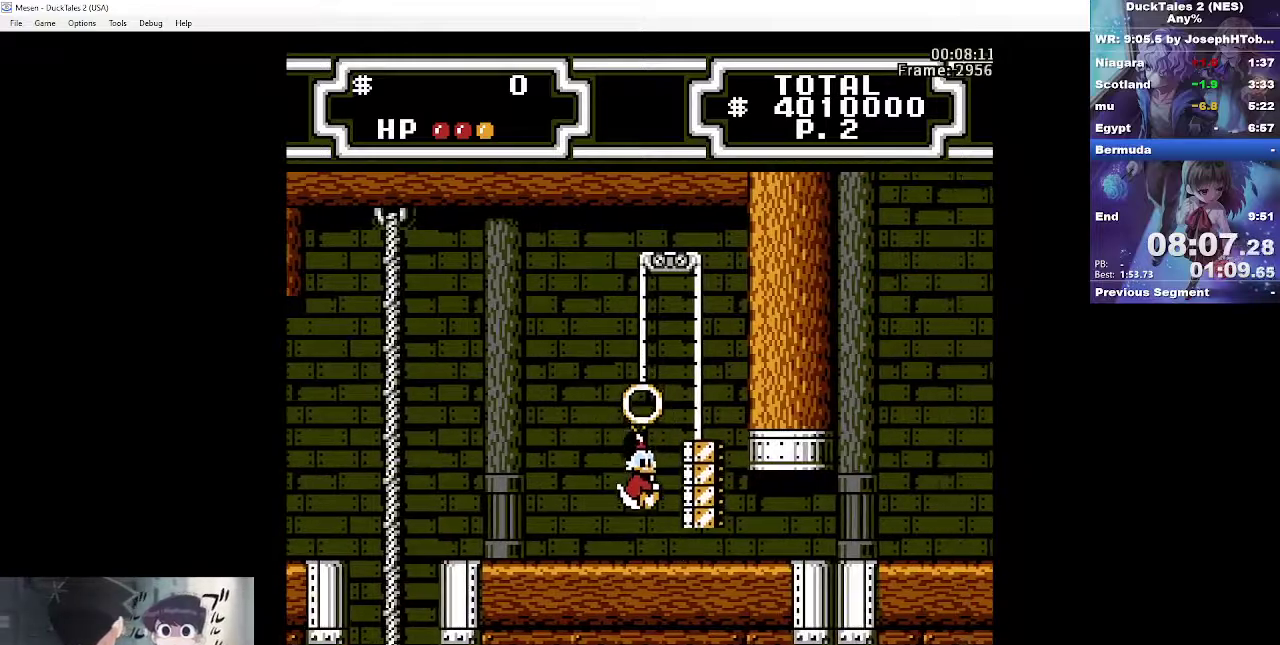
{"buttons": ["DPAD_RIGHT"], "events": [[217, "DPAD_DOWN", "down"], [317, "DPAD_RIGHT", "down"], [350, "DPAD_DOWN", "up"]]}
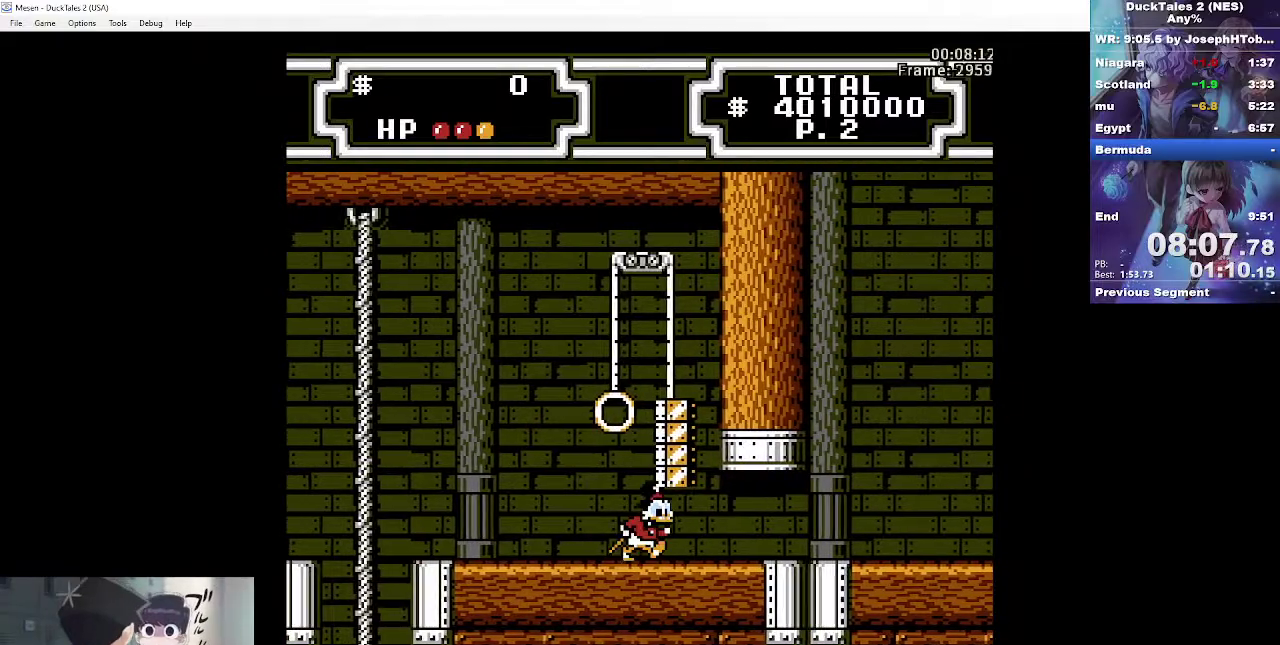
{"buttons": ["DPAD_RIGHT"], "events": [[183, "DPAD_RIGHT", "up"], [283, "DPAD_LEFT", "down"], [450, "DPAD_LEFT", "up"], [450, "DPAD_RIGHT", "down"]]}
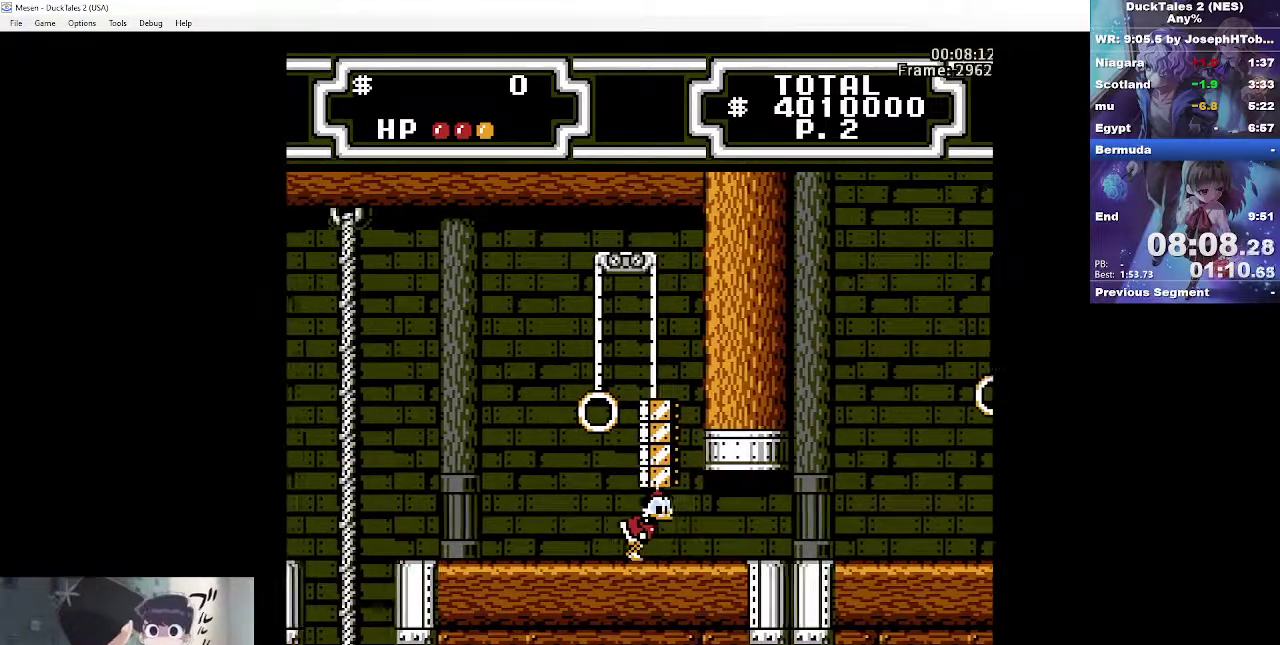
{"buttons": ["DPAD_RIGHT"], "events": []}
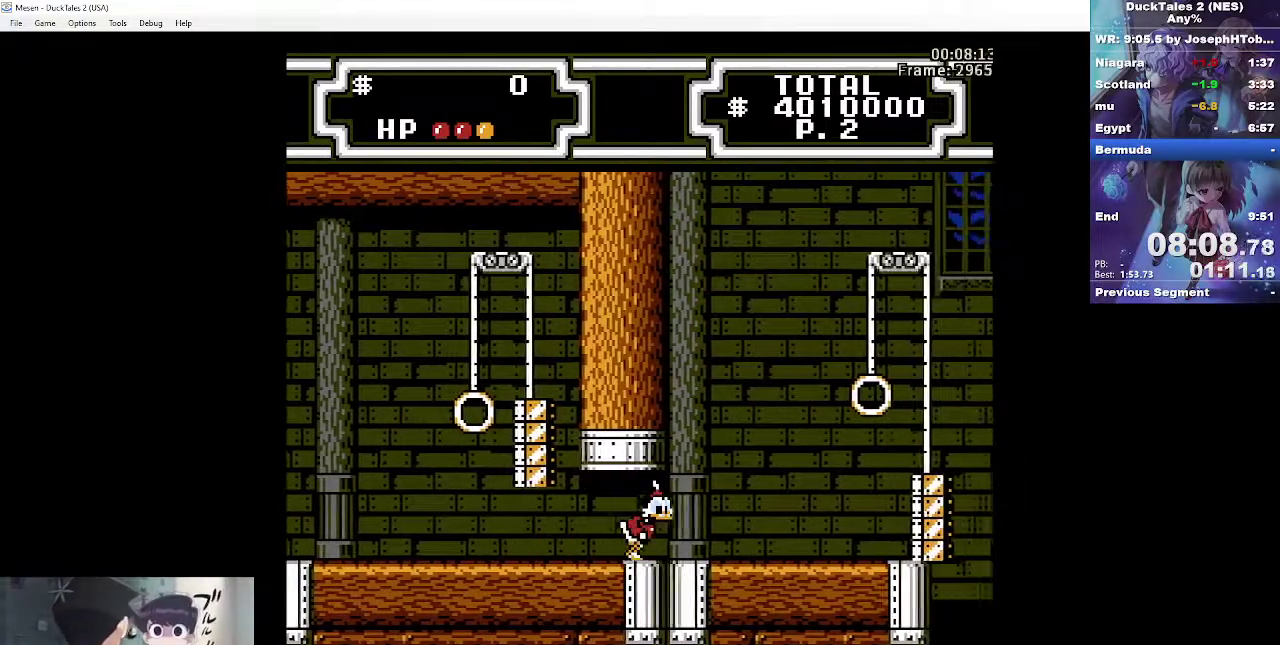
{"buttons": ["A", "DPAD_RIGHT"], "events": [[433, "A", "down"]]}
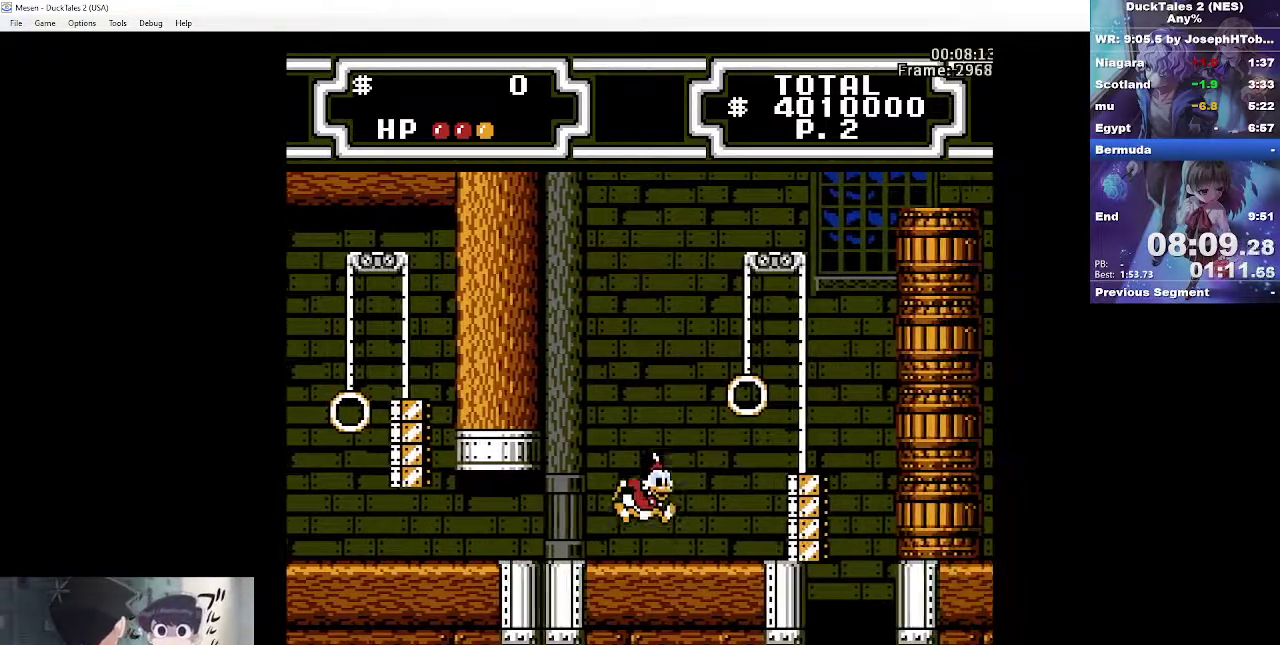
{"buttons": [], "events": [[317, "A", "up"], [450, "DPAD_RIGHT", "up"]]}